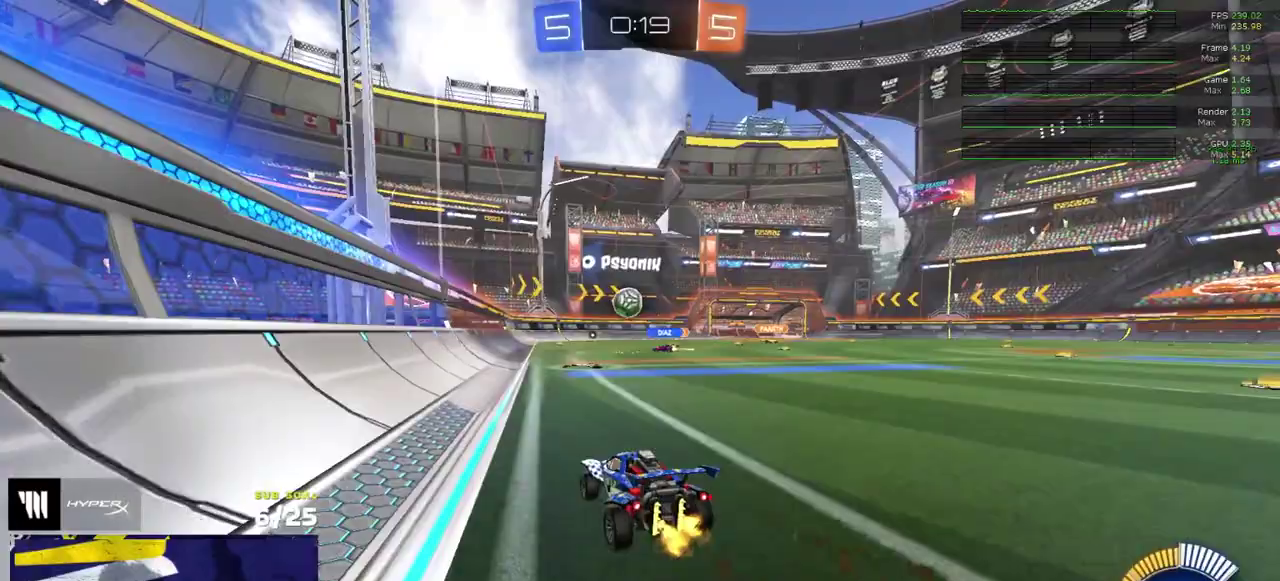
Gameplay with a controller (Xbox layout); each line is a JSON object with the inputs held at the frame after it. "events" lists button and stick changes between this image and that frame as [ms after this image, input, new state], when the widget could be followed in between. Not read: L3.
{"buttons": [], "right_stick": "center", "events": [[100, "R1", "down"], [250, "R1", "up"]]}
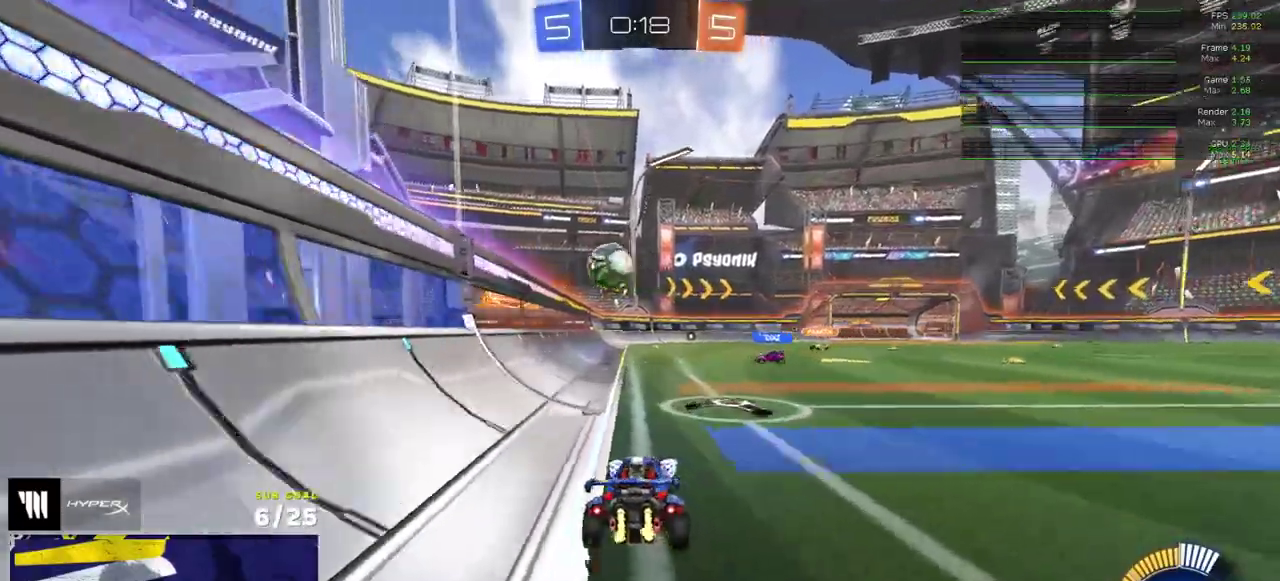
{"buttons": ["R1"], "right_stick": "center", "events": [[217, "R1", "down"], [233, "A", "down"], [433, "A", "up"]]}
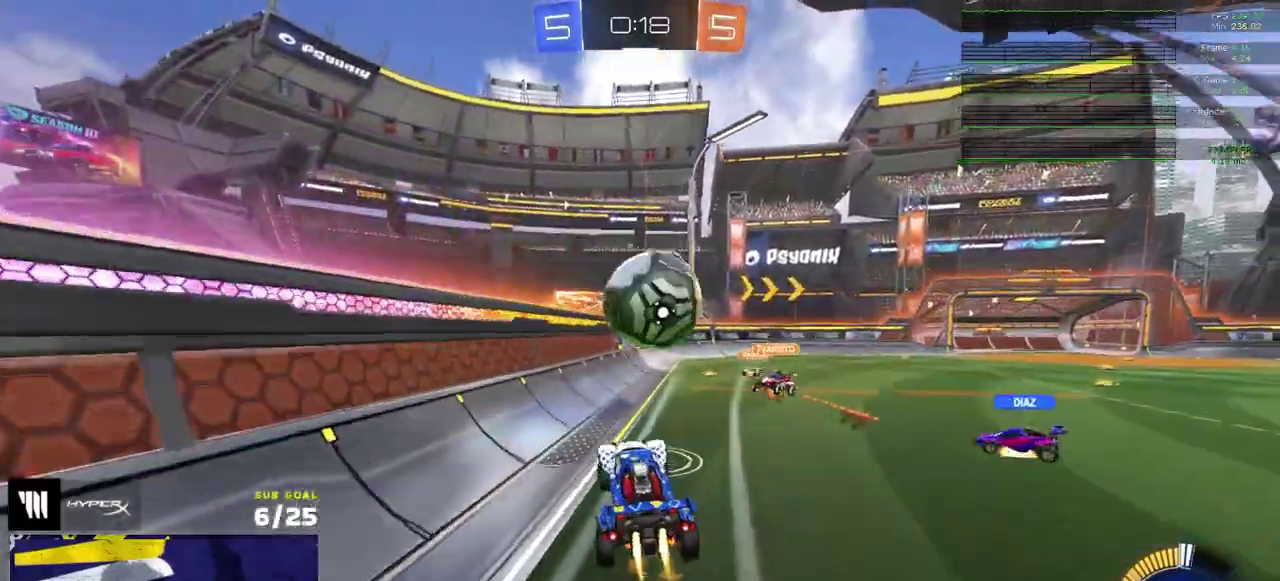
{"buttons": [], "right_stick": "center", "events": [[33, "L1", "down"], [117, "A", "down"], [183, "R1", "up"], [200, "A", "up"], [250, "L1", "up"]]}
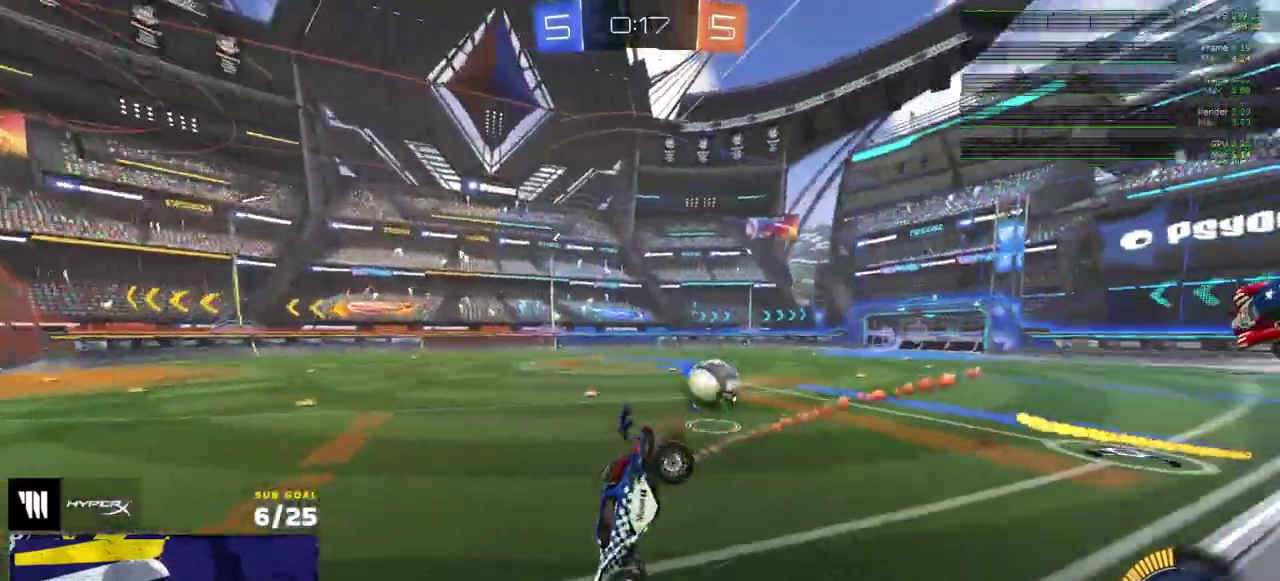
{"buttons": ["L1"], "right_stick": "center", "events": [[400, "L1", "down"]]}
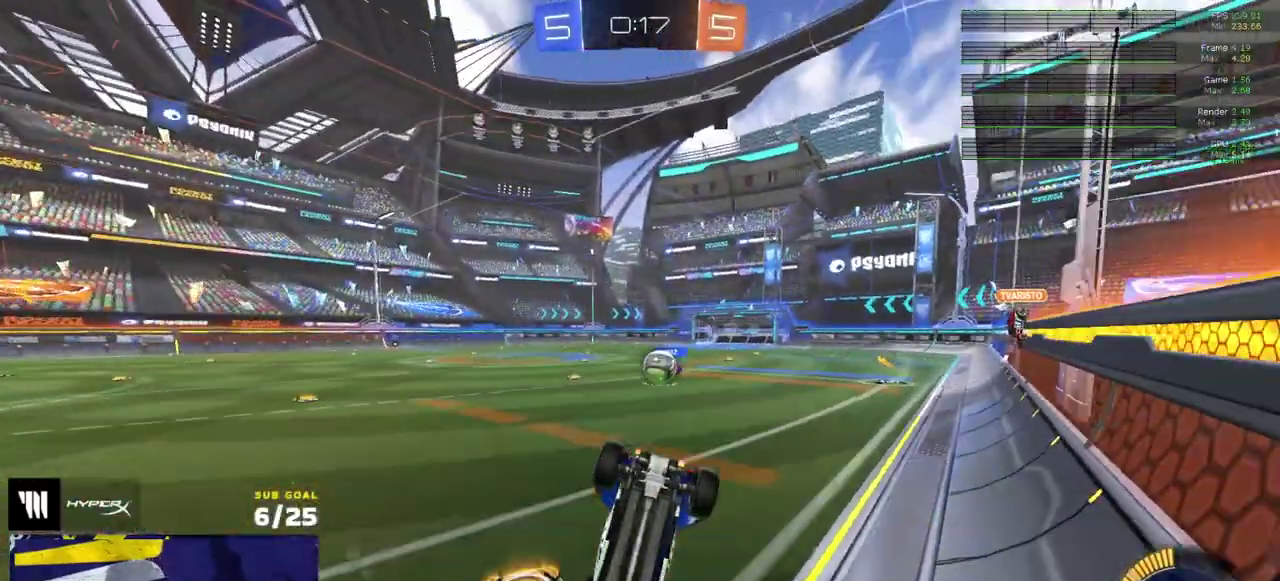
{"buttons": ["Y", "R1"], "right_stick": "center", "events": [[133, "R1", "down"], [167, "L1", "up"], [467, "Y", "down"]]}
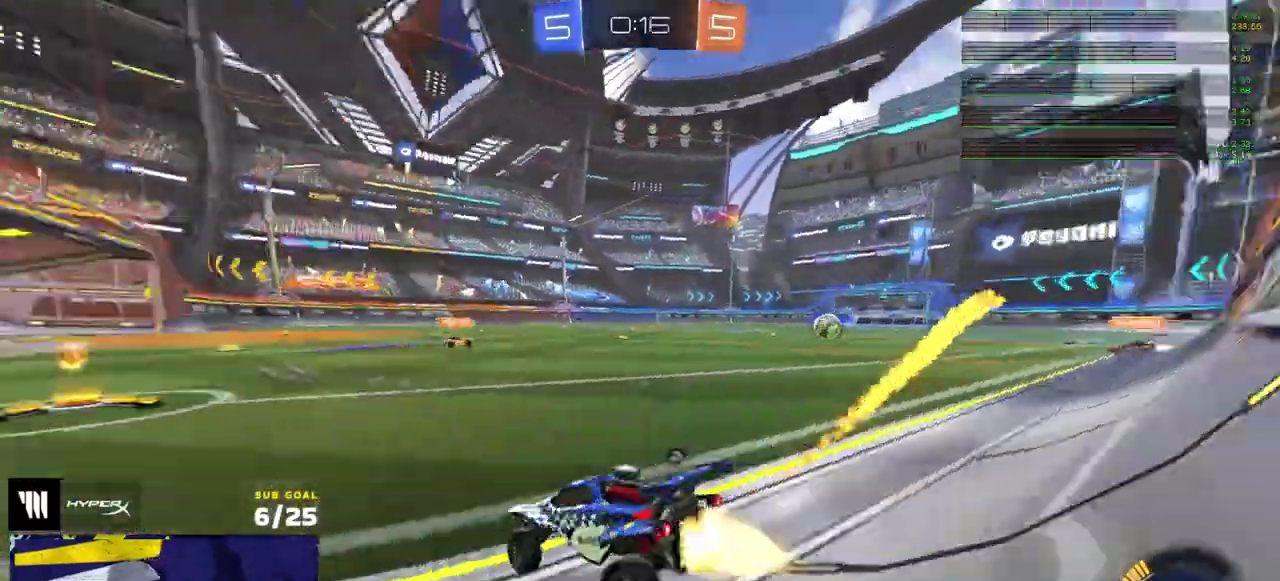
{"buttons": ["R1"], "right_stick": "center", "events": [[50, "Y", "up"], [233, "Y", "down"], [283, "R2", "down"], [300, "Y", "up"], [450, "R2", "up"]]}
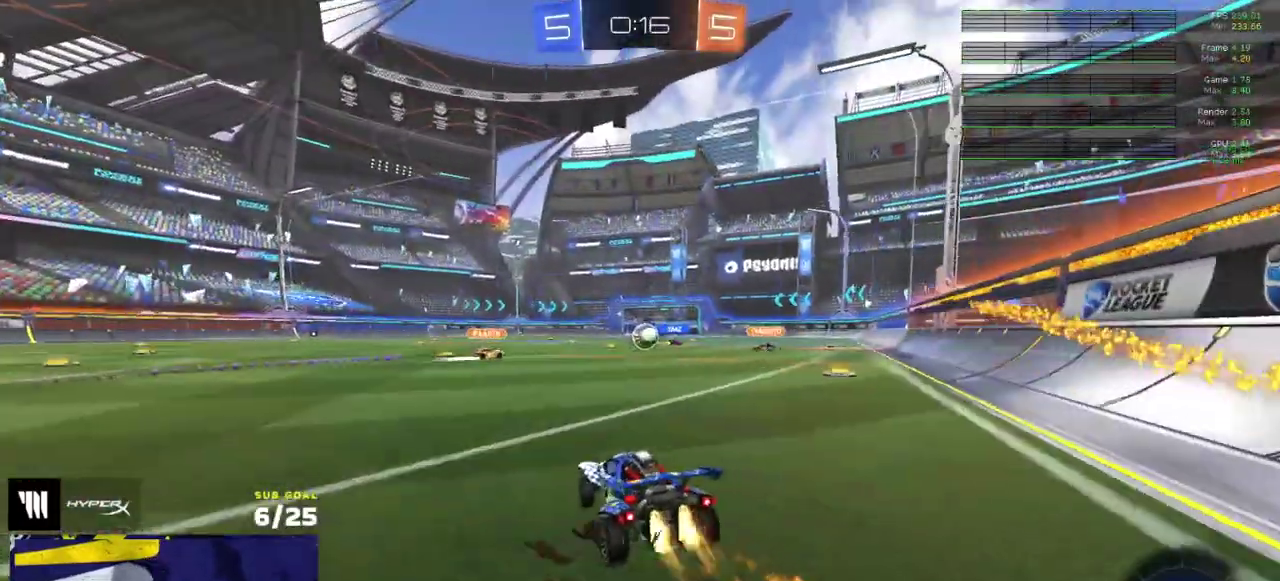
{"buttons": ["A", "L1", "R1"], "right_stick": "center", "events": [[400, "A", "down"], [450, "L1", "down"]]}
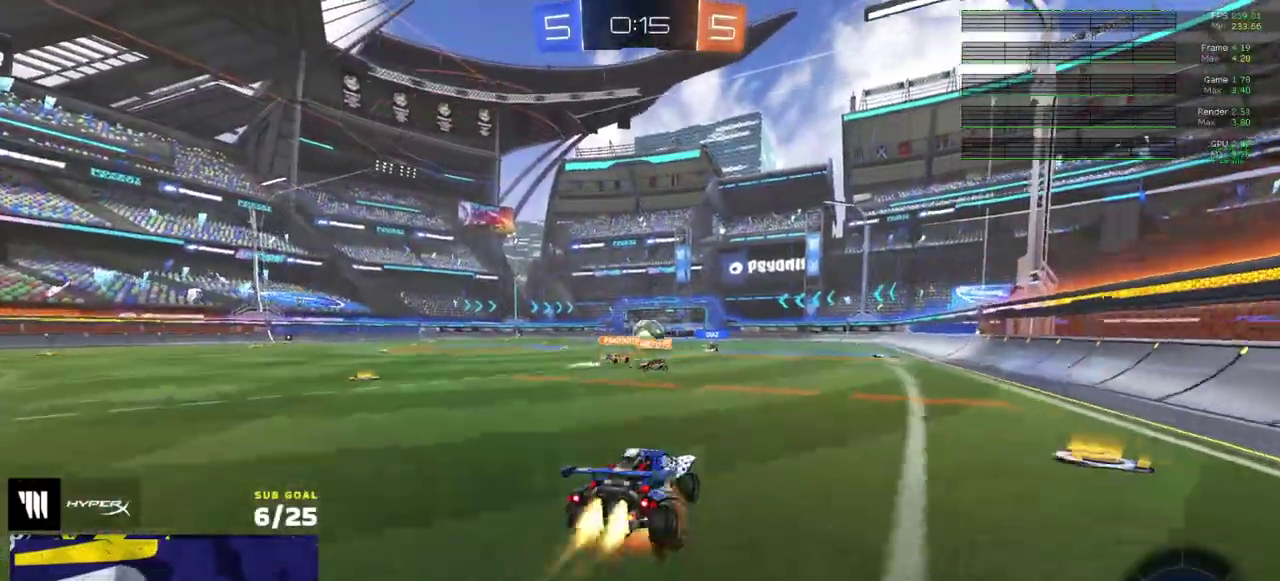
{"buttons": ["L1", "R2"], "right_stick": "center", "events": [[133, "A", "up"], [217, "R1", "up"], [467, "R2", "down"]]}
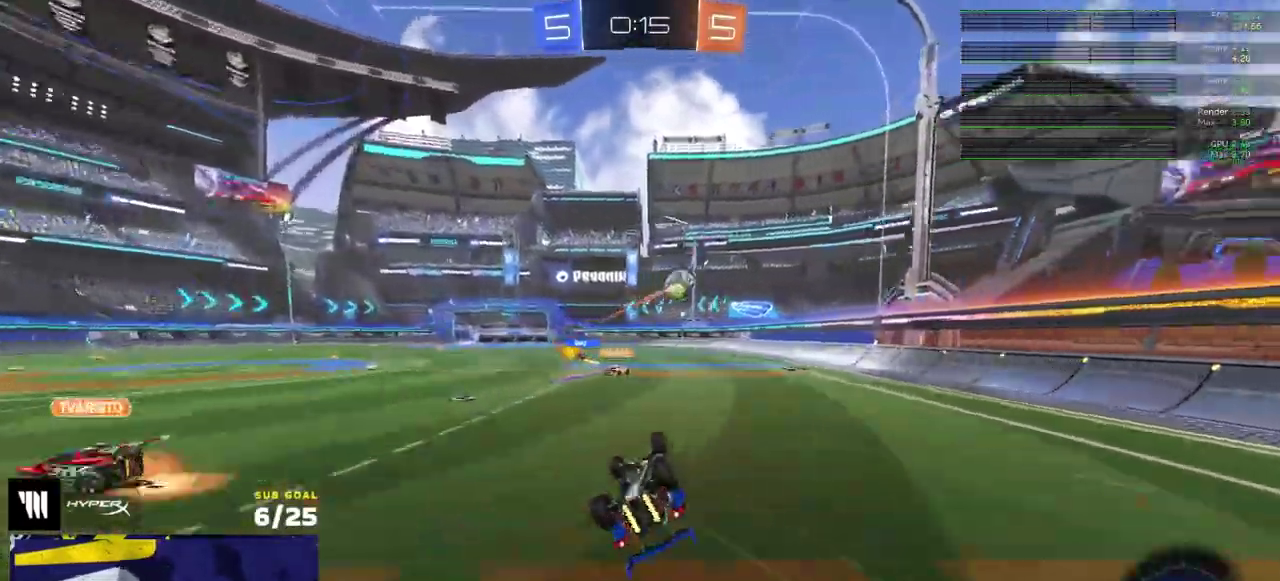
{"buttons": ["R2"], "right_stick": "center", "events": [[150, "Y", "down"], [217, "Y", "up"], [250, "L1", "up"]]}
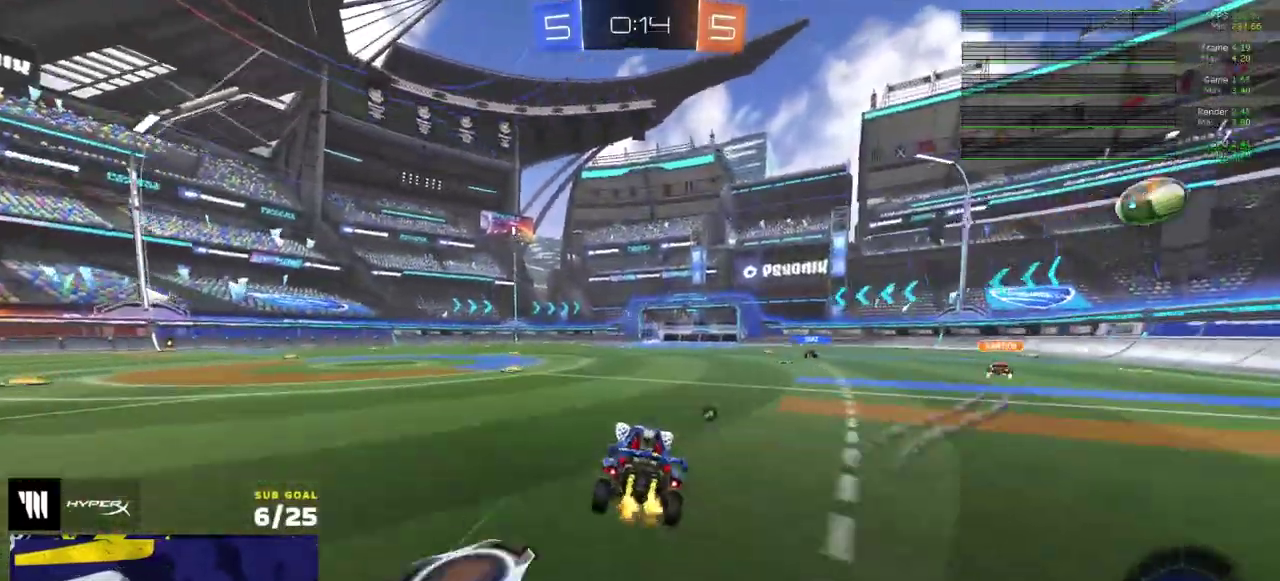
{"buttons": ["R2"], "right_stick": "center", "events": [[217, "Y", "down"], [283, "Y", "up"]]}
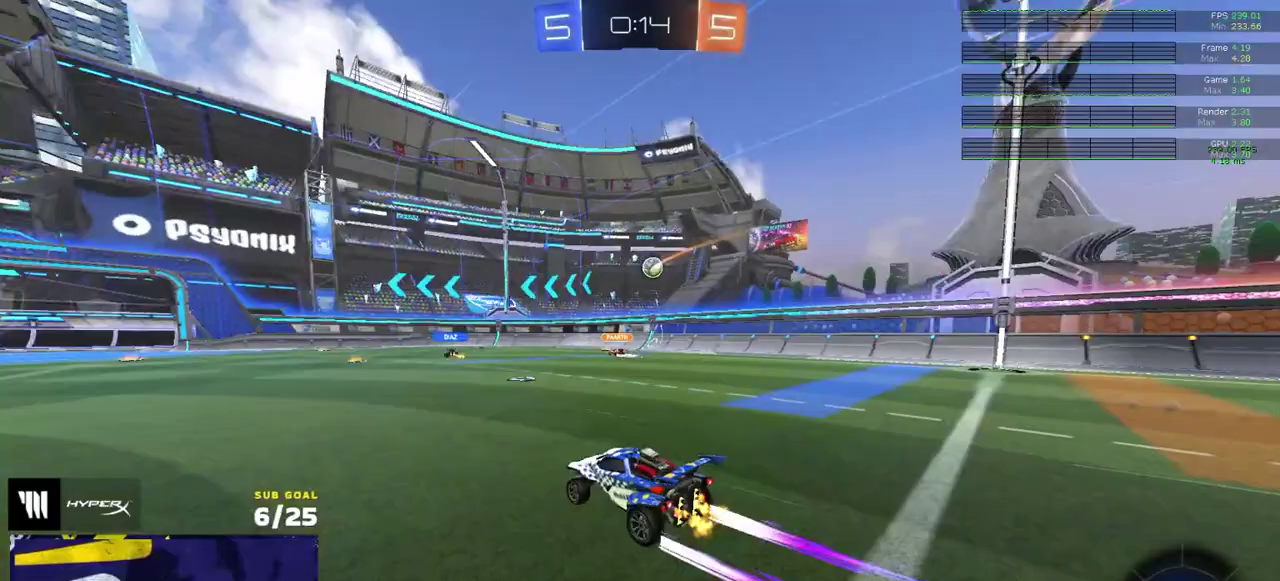
{"buttons": ["R2"], "right_stick": "center", "events": []}
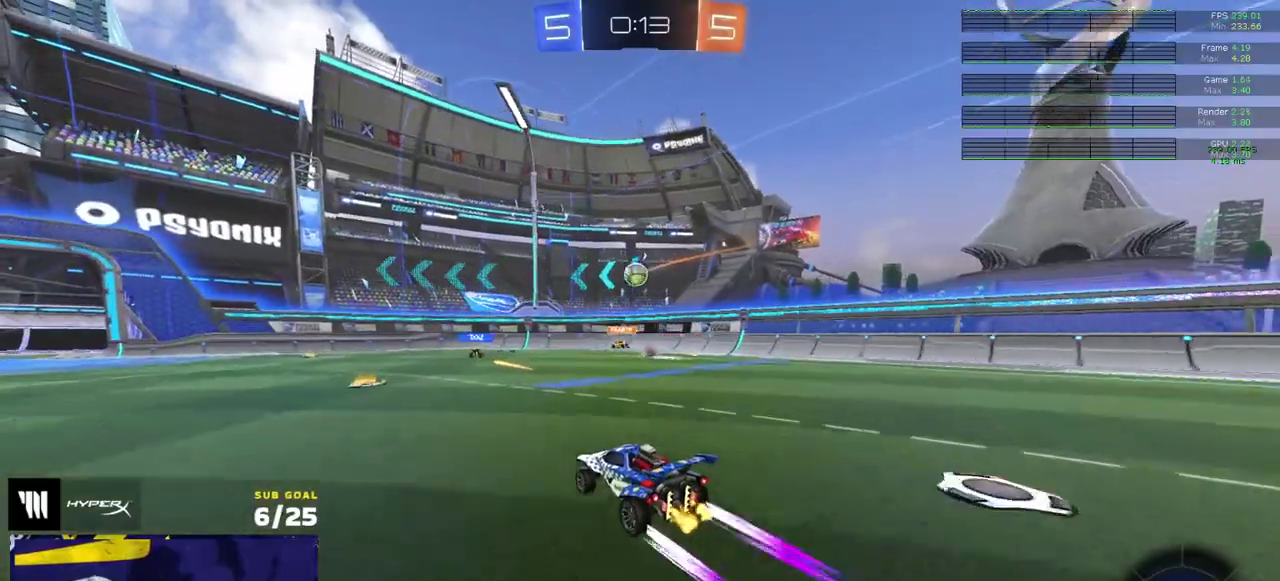
{"buttons": [], "right_stick": "center", "events": [[500, "R2", "up"]]}
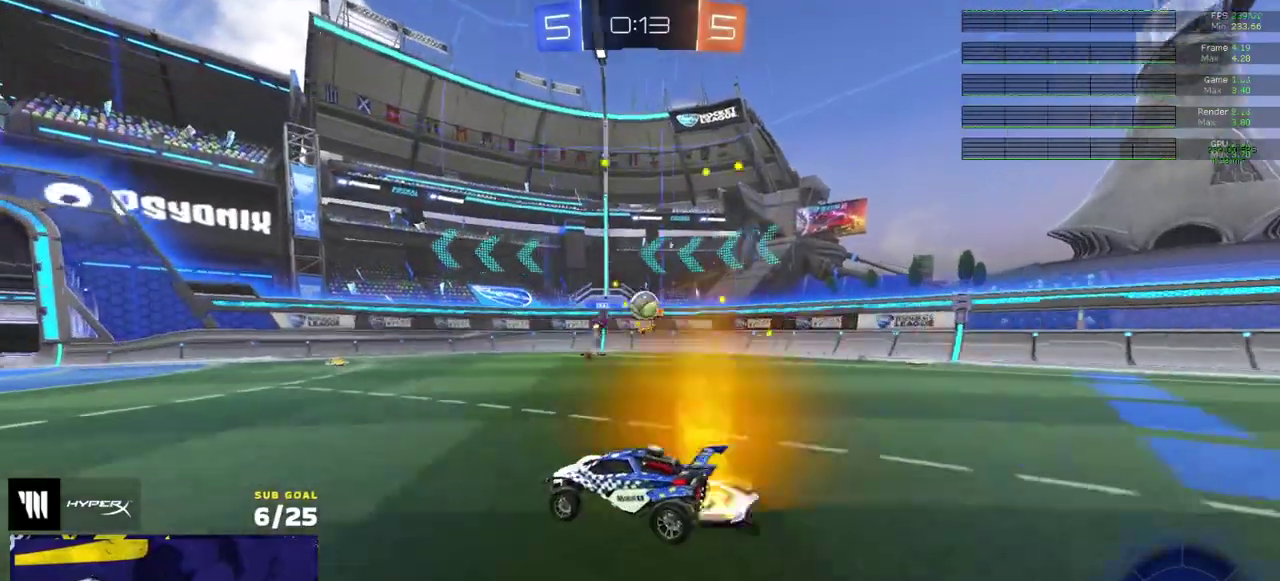
{"buttons": ["R2"], "right_stick": "center", "events": [[400, "X", "down"], [467, "R2", "down"], [467, "X", "up"]]}
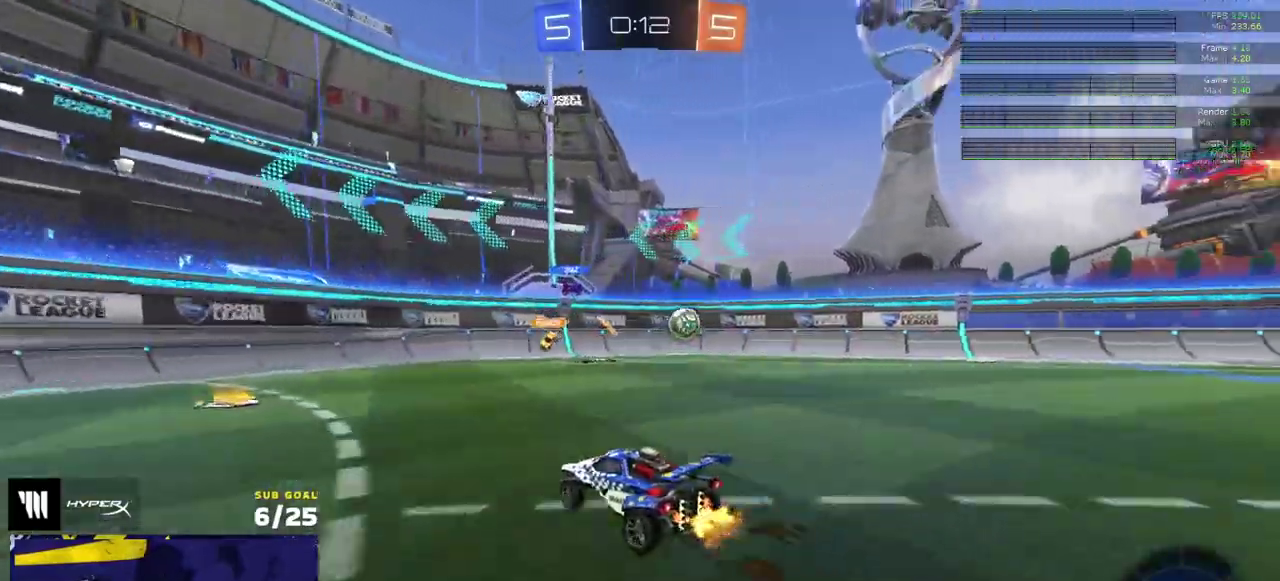
{"buttons": ["X", "R2"], "right_stick": "center", "events": [[467, "X", "down"]]}
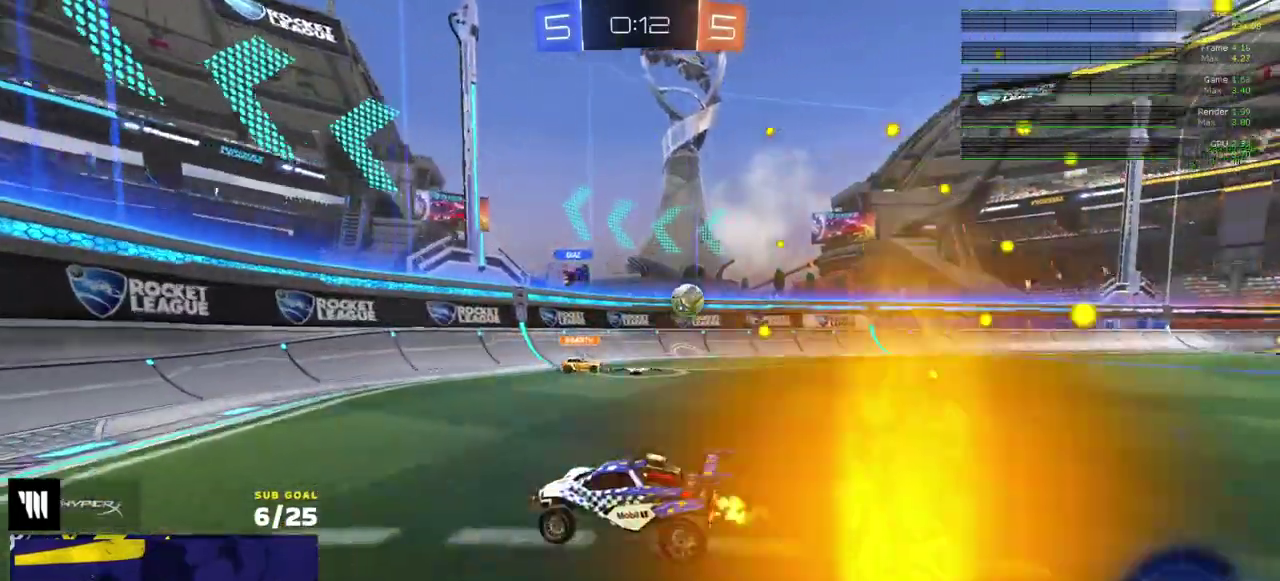
{"buttons": ["R2"], "right_stick": "center", "events": [[83, "X", "up"], [200, "X", "down"], [250, "X", "up"]]}
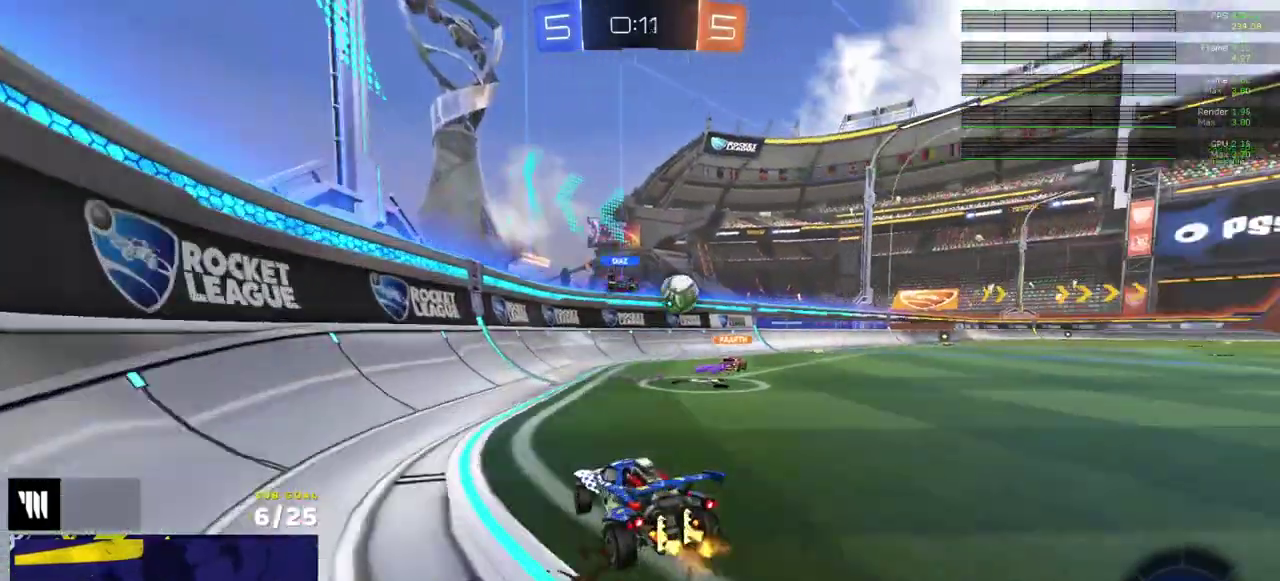
{"buttons": ["L2"], "right_stick": "center", "events": [[450, "R2", "up"], [467, "L2", "down"]]}
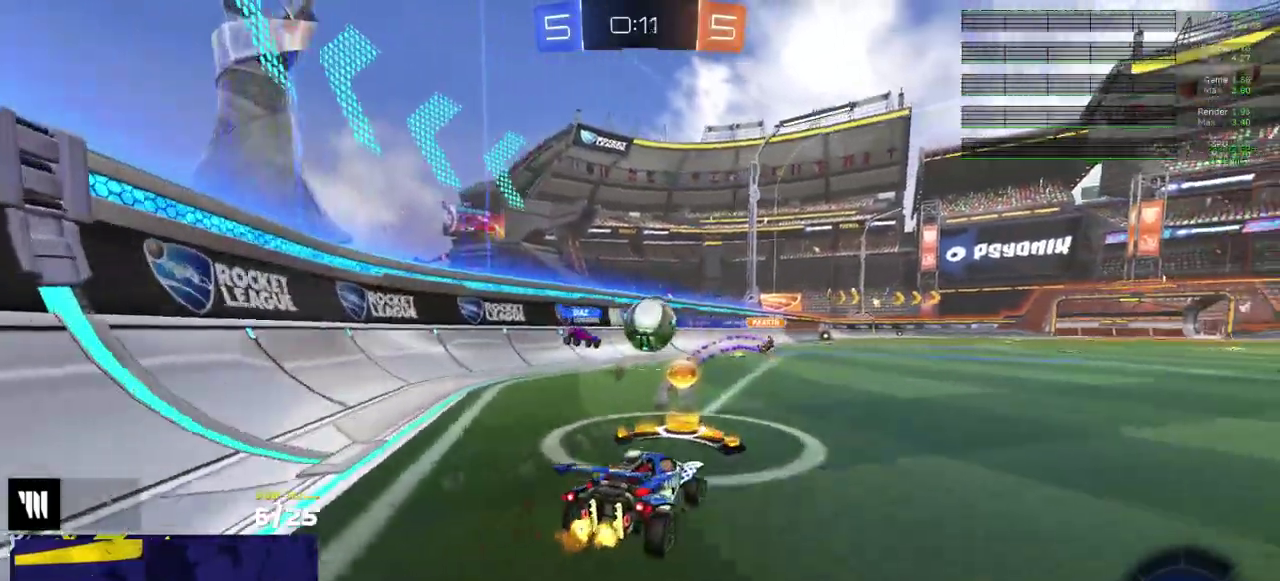
{"buttons": ["R2"], "right_stick": "center", "events": [[83, "L2", "up"], [133, "R2", "down"]]}
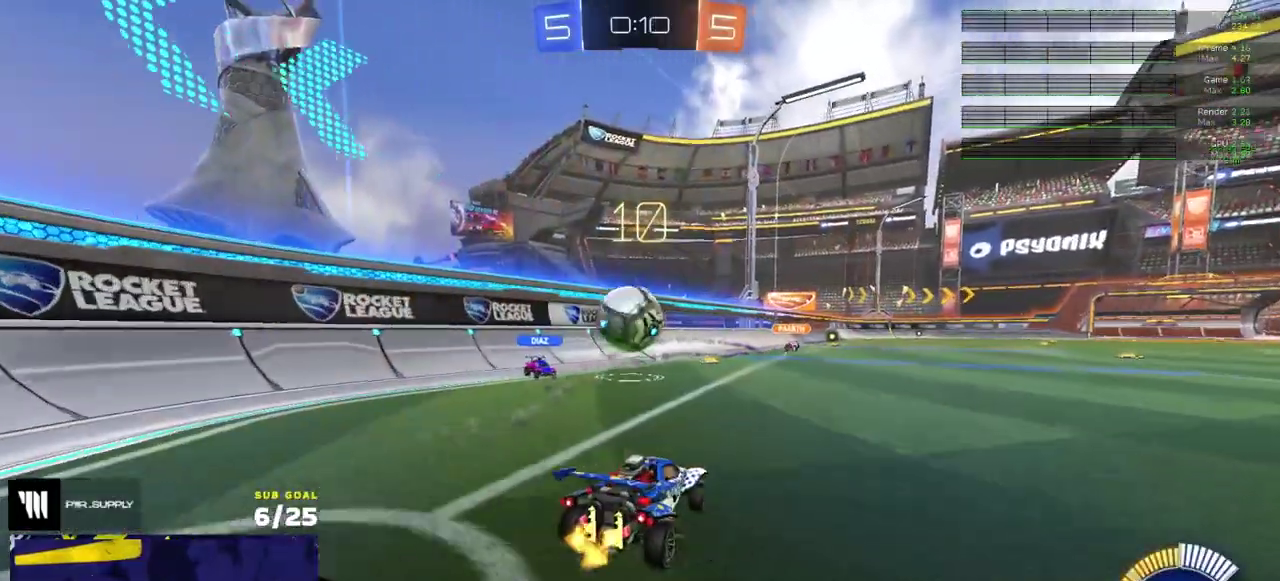
{"buttons": ["R1"], "right_stick": "center", "events": [[50, "R1", "down"], [167, "R2", "up"]]}
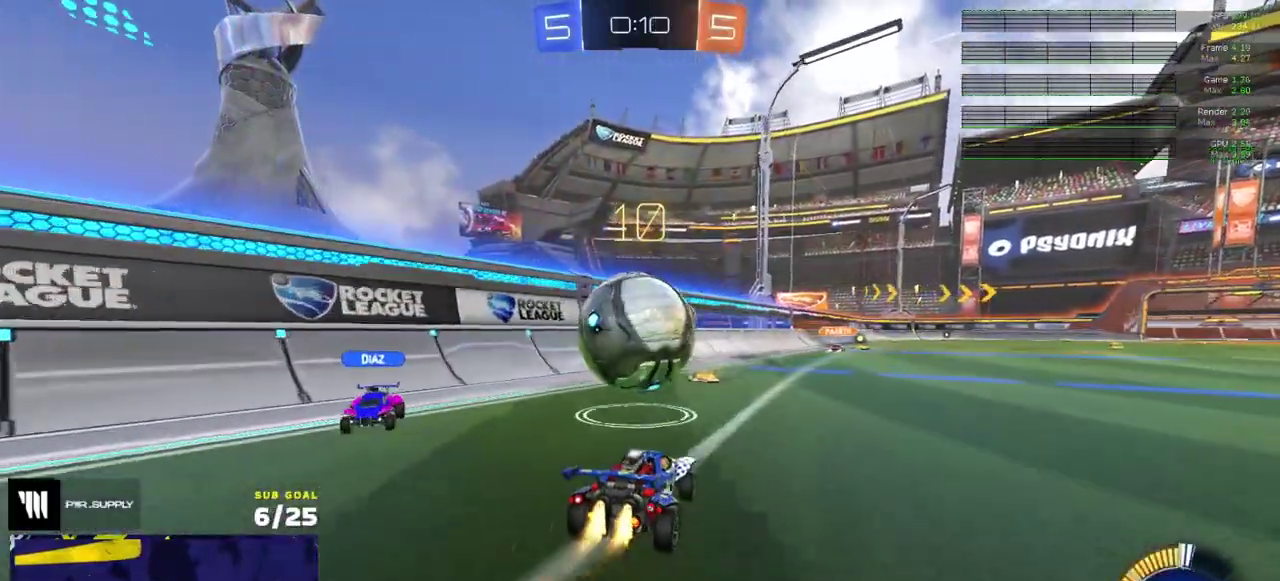
{"buttons": ["R2"], "right_stick": "center", "events": [[167, "Y", "down"], [250, "Y", "up"], [283, "R1", "up"], [283, "R2", "down"]]}
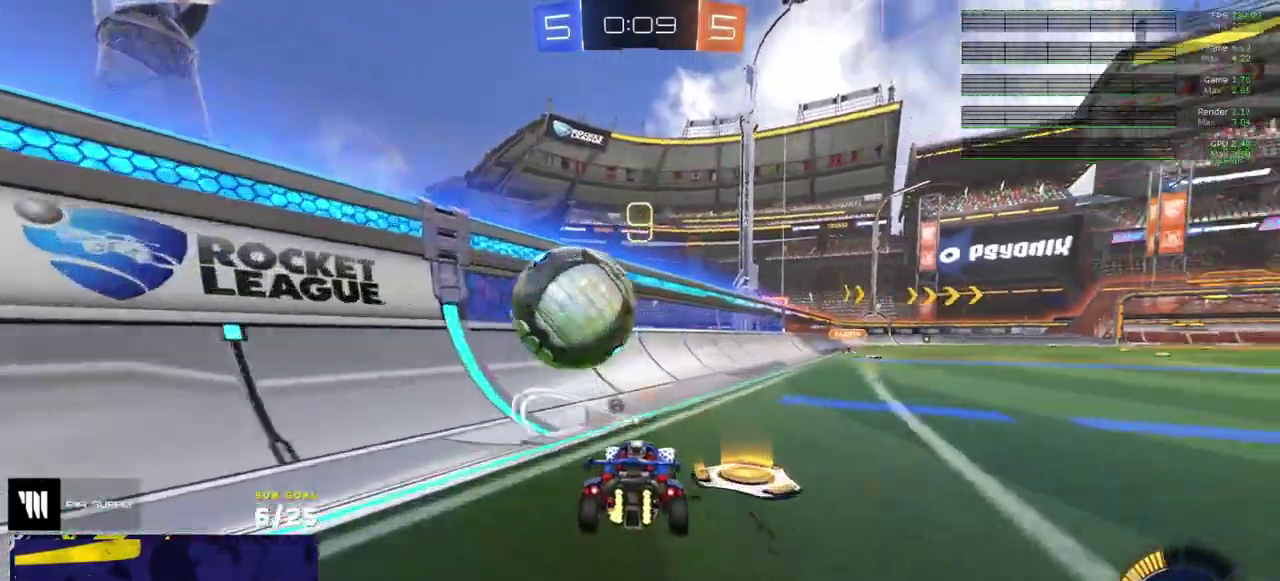
{"buttons": [], "right_stick": "center", "events": [[400, "R2", "up"]]}
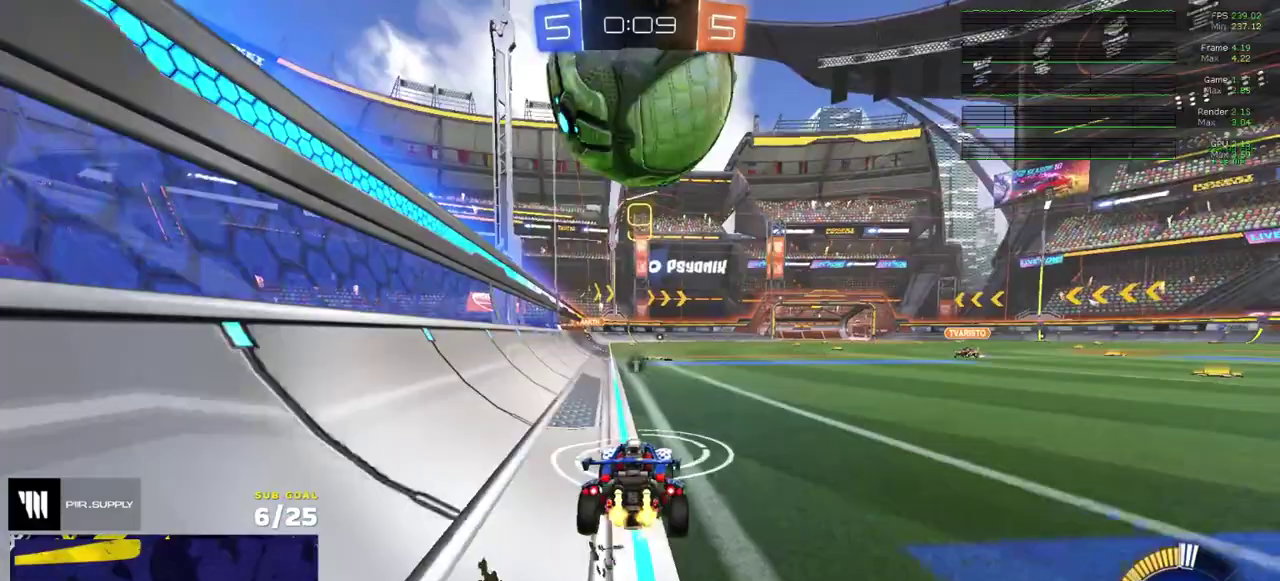
{"buttons": ["A", "R1"], "right_stick": "center", "events": [[200, "A", "down"], [400, "A", "up"], [450, "A", "down"], [450, "R1", "down"]]}
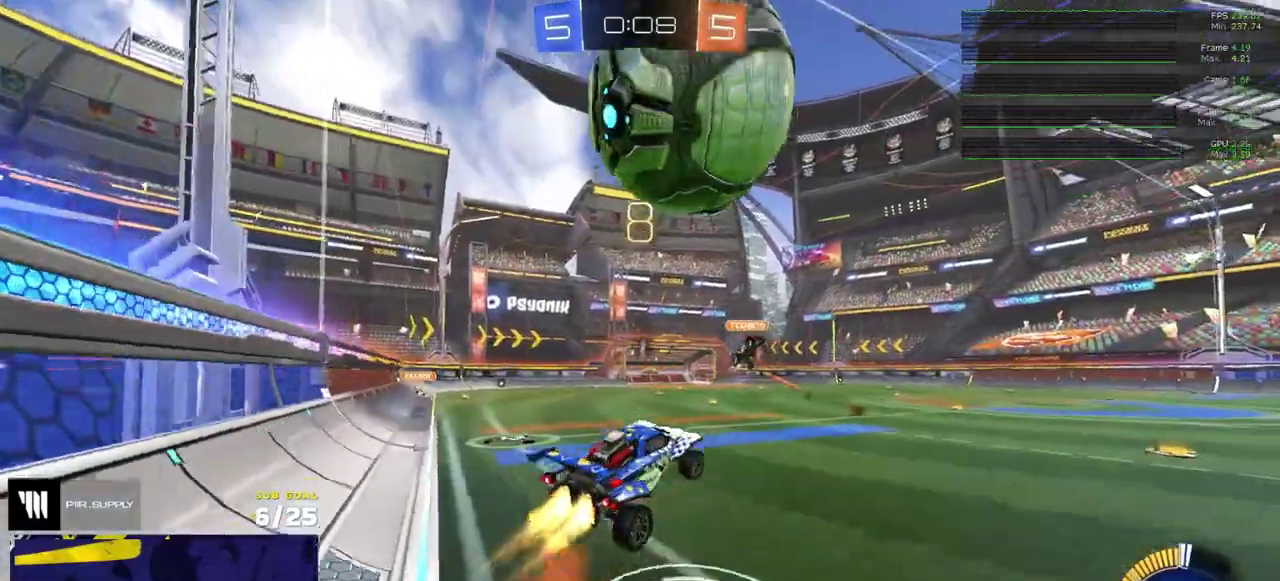
{"buttons": ["Y", "R1"], "right_stick": "center", "events": [[133, "A", "up"], [500, "Y", "down"]]}
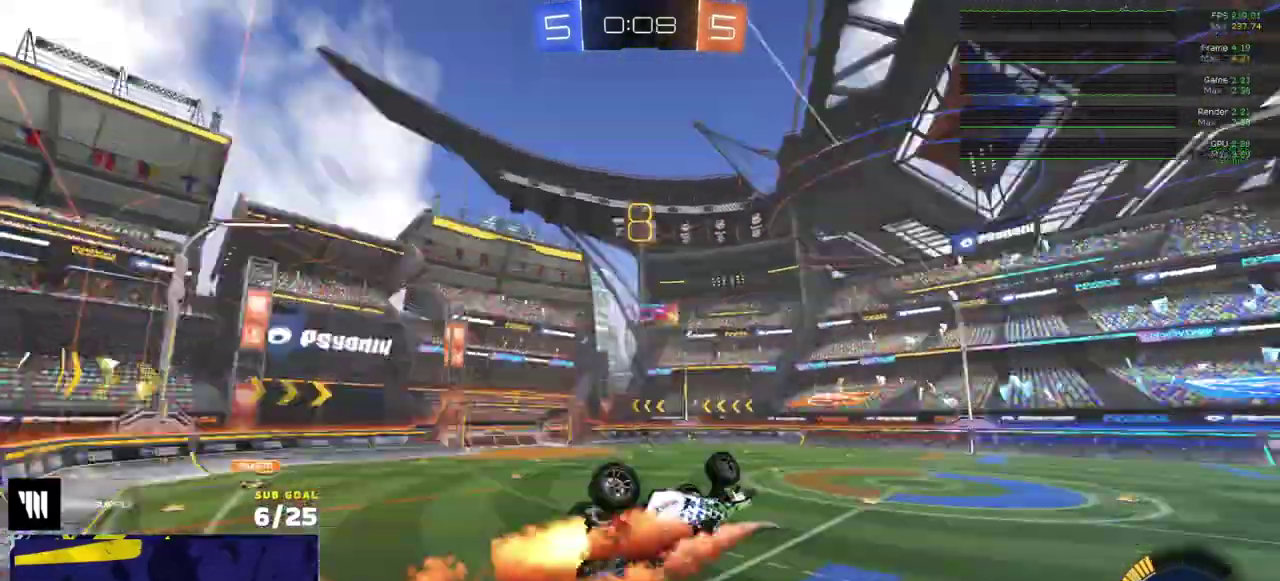
{"buttons": ["R1"], "right_stick": "center", "events": [[83, "Y", "up"]]}
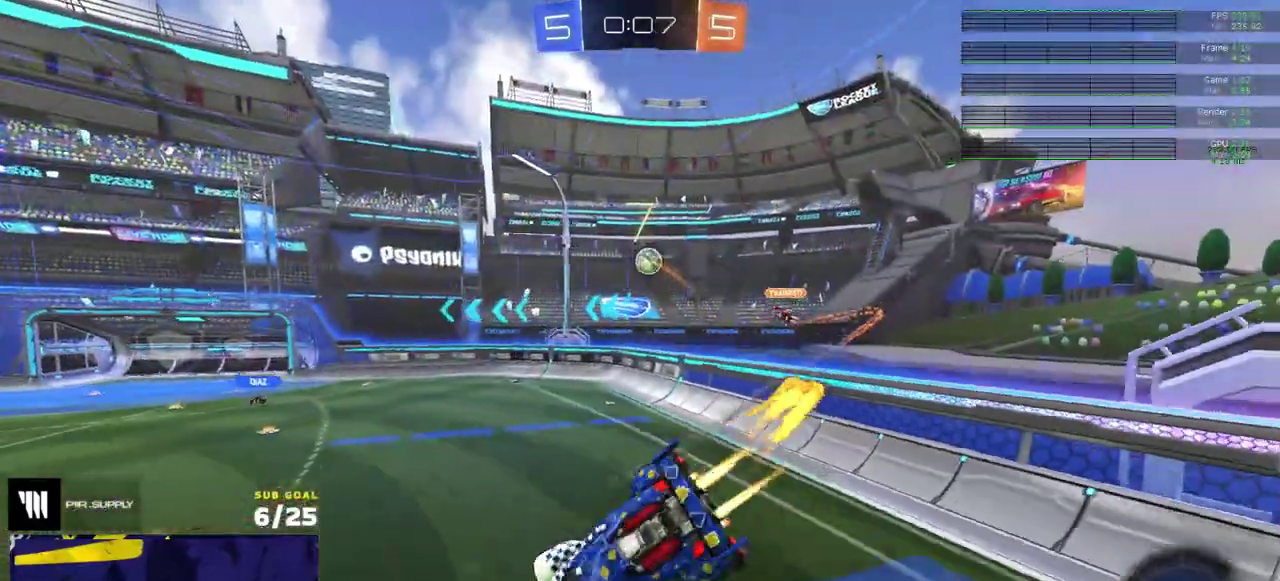
{"buttons": ["R2"], "right_stick": "center", "events": [[167, "R1", "up"], [200, "R2", "down"]]}
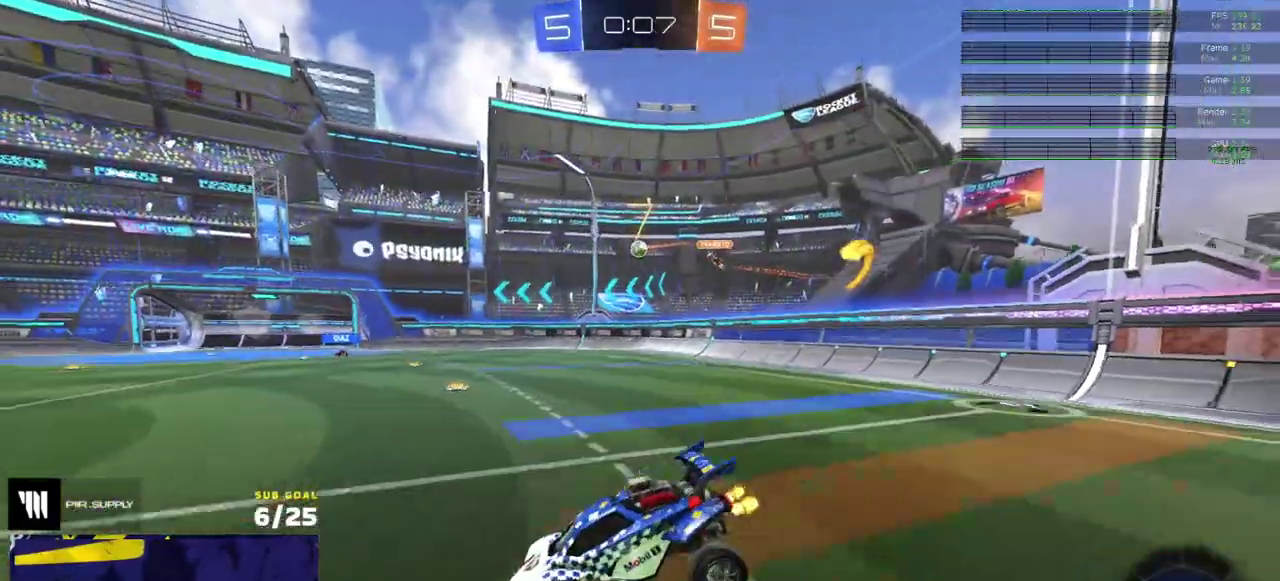
{"buttons": ["R1"], "right_stick": "center", "events": [[67, "R1", "down"], [100, "R2", "up"]]}
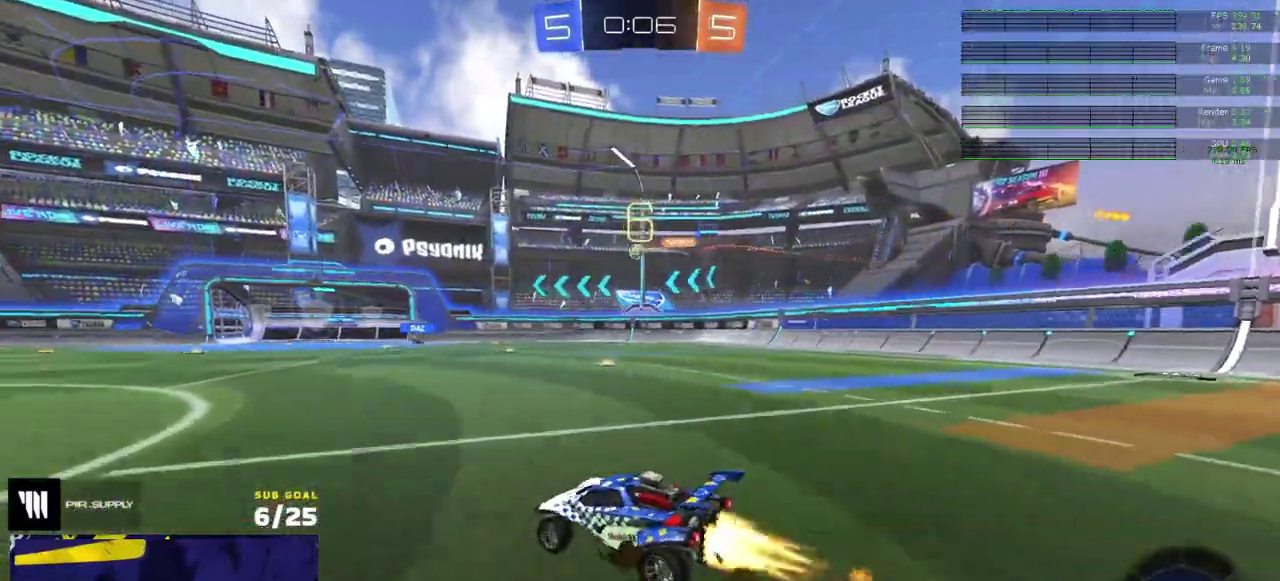
{"buttons": [], "right_stick": "center", "events": [[17, "A", "down"], [250, "A", "up"], [317, "R1", "up"]]}
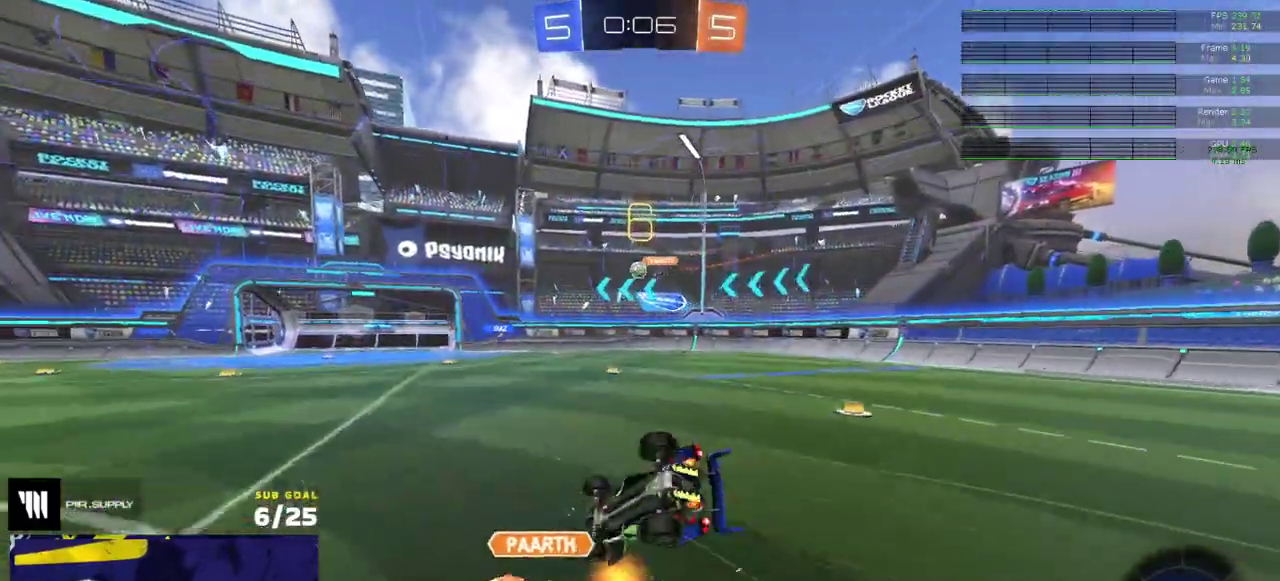
{"buttons": ["R2"], "right_stick": "center", "events": [[67, "R2", "down"], [83, "R1", "down"], [150, "R2", "up"], [233, "R1", "up"], [367, "R2", "down"]]}
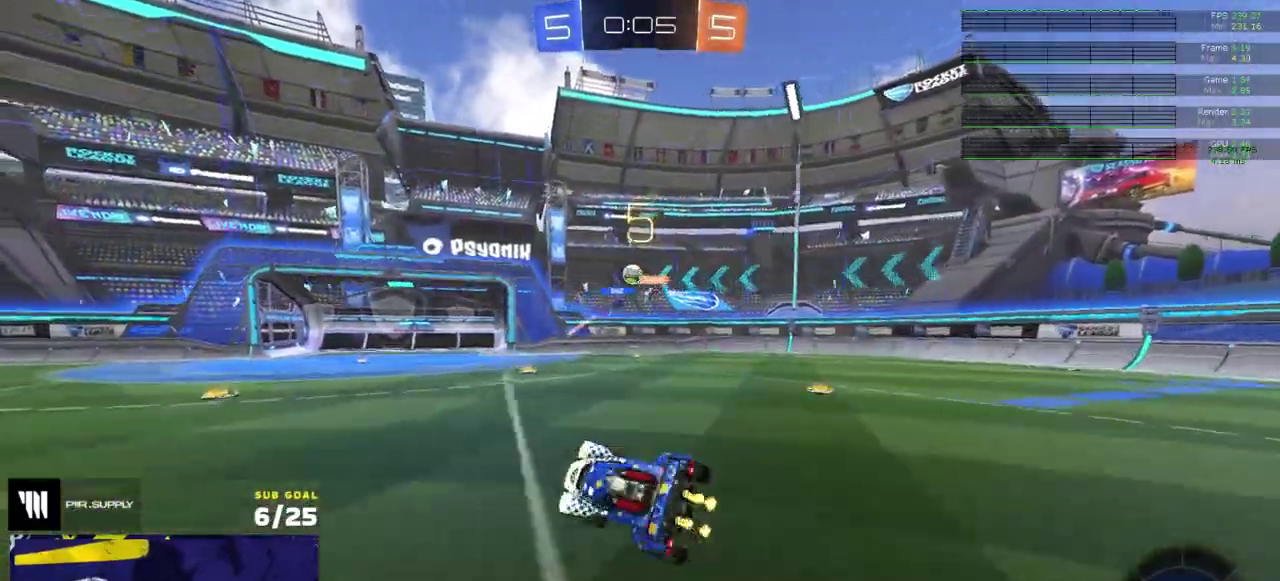
{"buttons": ["R1"], "right_stick": "center", "events": [[267, "R1", "down"], [267, "R2", "up"], [417, "Y", "down"], [500, "Y", "up"]]}
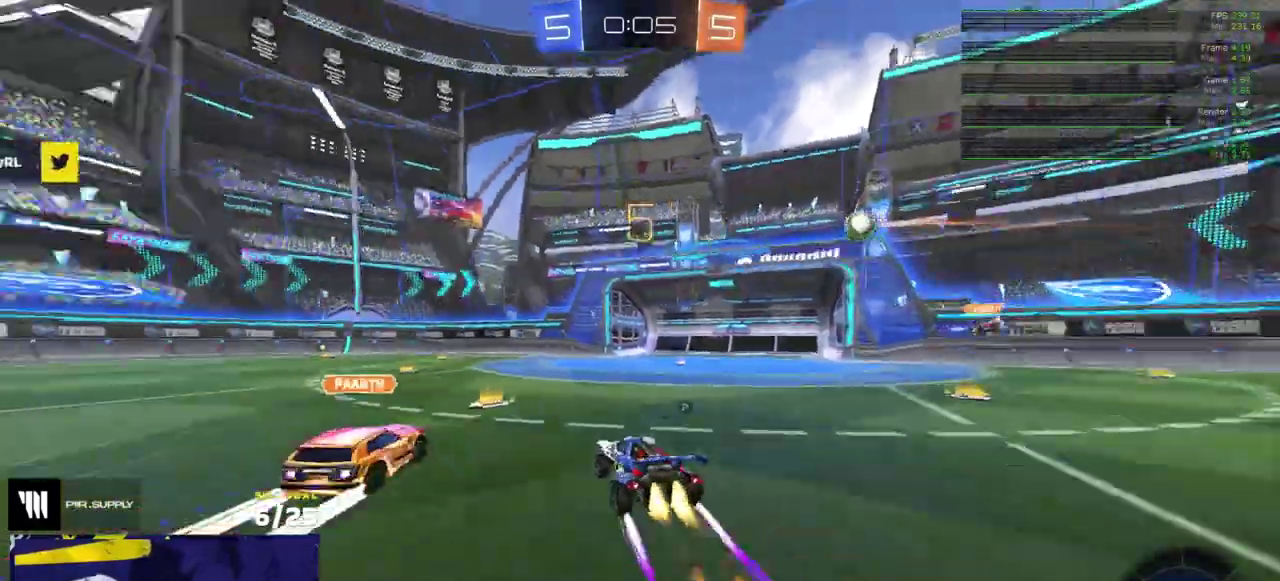
{"buttons": ["R2"], "right_stick": "center", "events": [[200, "R1", "up"], [250, "R2", "down"], [400, "Y", "down"], [450, "Y", "up"]]}
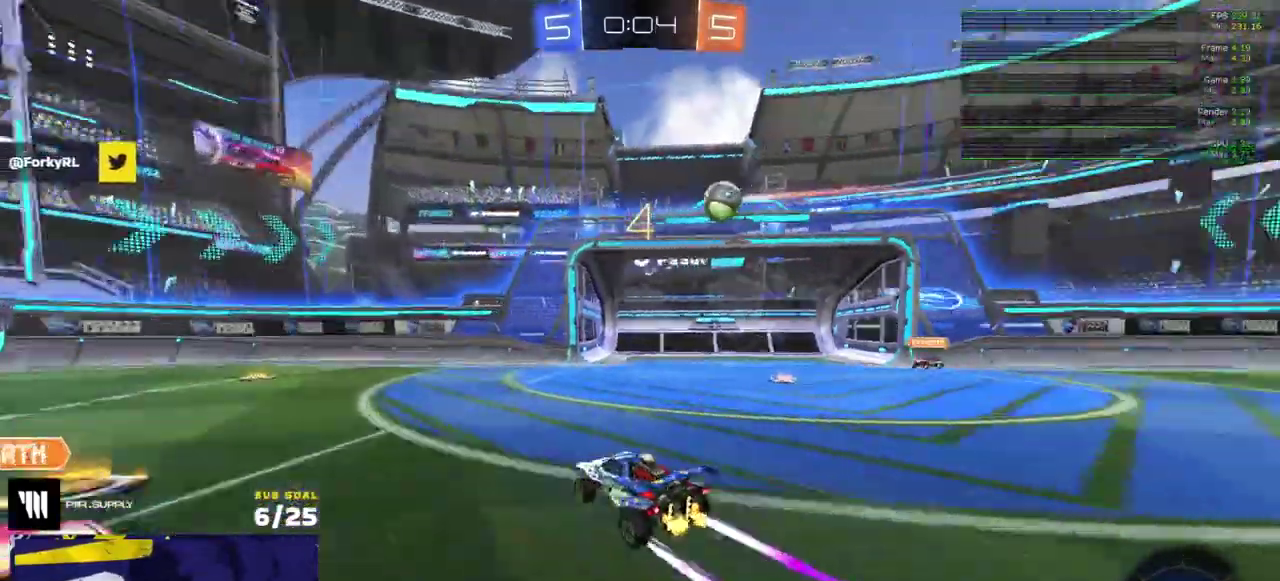
{"buttons": ["Y", "R2"], "right_stick": "center", "events": [[483, "Y", "down"]]}
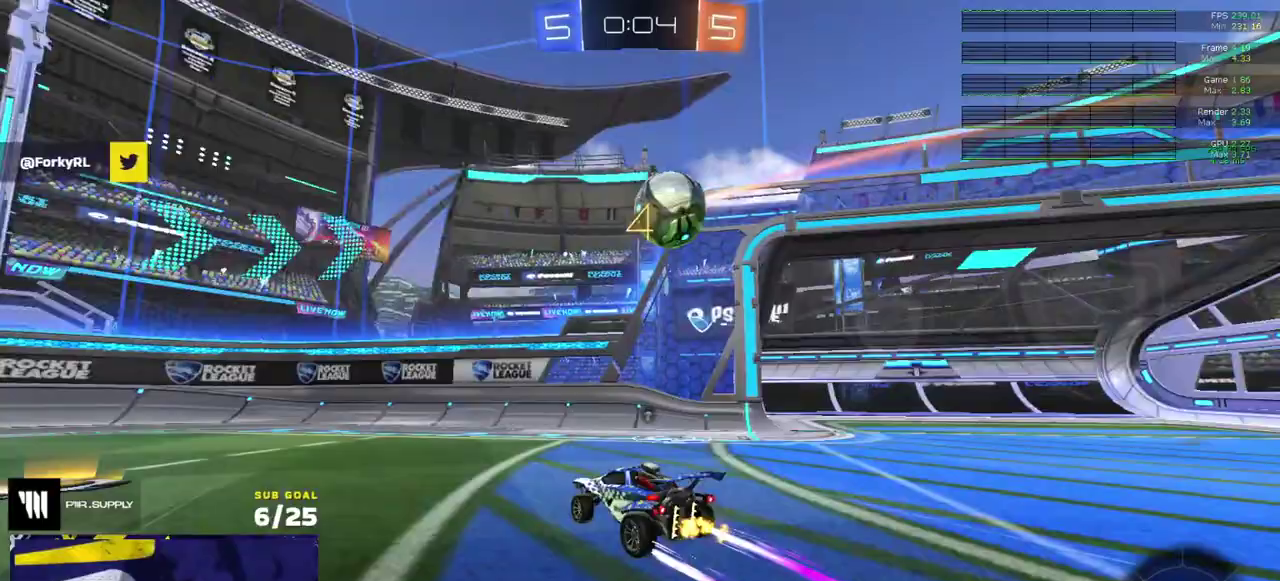
{"buttons": ["L1", "R2"], "right_stick": "center", "events": [[67, "Y", "up"], [167, "A", "down"], [233, "L1", "down"], [417, "A", "up"]]}